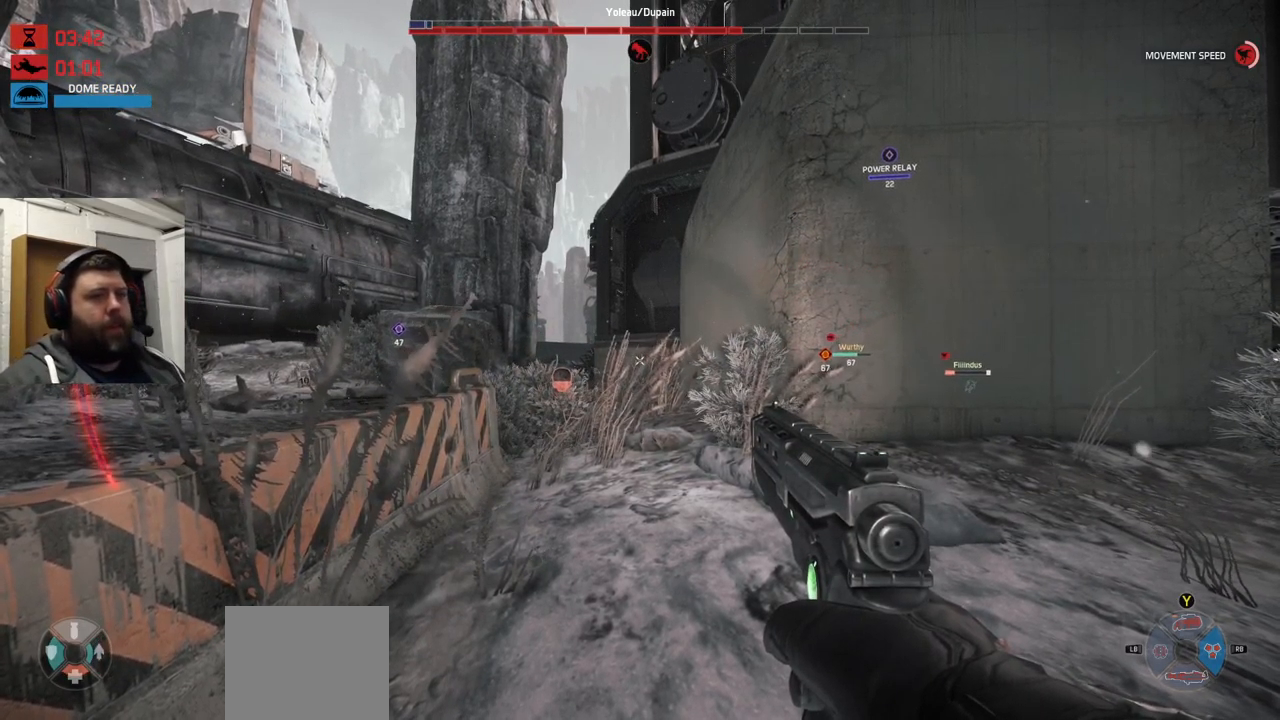
Gameplay with a controller (PlayStation layout); each line is a JSON object with the inputs held at the frame after it. "events" lists button and stick changes between this image and that frame as [ms after this image, input, new state], when the widget could be followed in between.
{"buttons": [], "left_stick": "center", "right_stick": "right", "events": [[317, "right_stick", "right"]]}
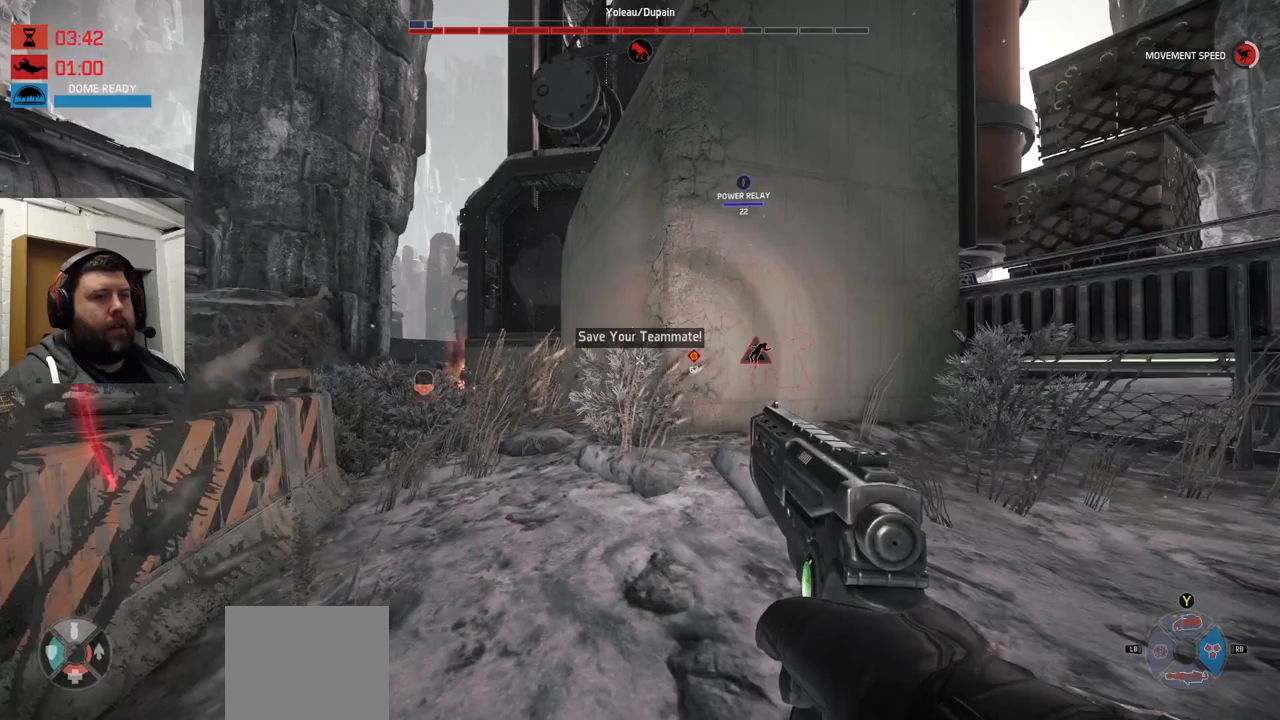
{"buttons": [], "left_stick": "center", "right_stick": "center", "events": [[17, "right_stick", "center"]]}
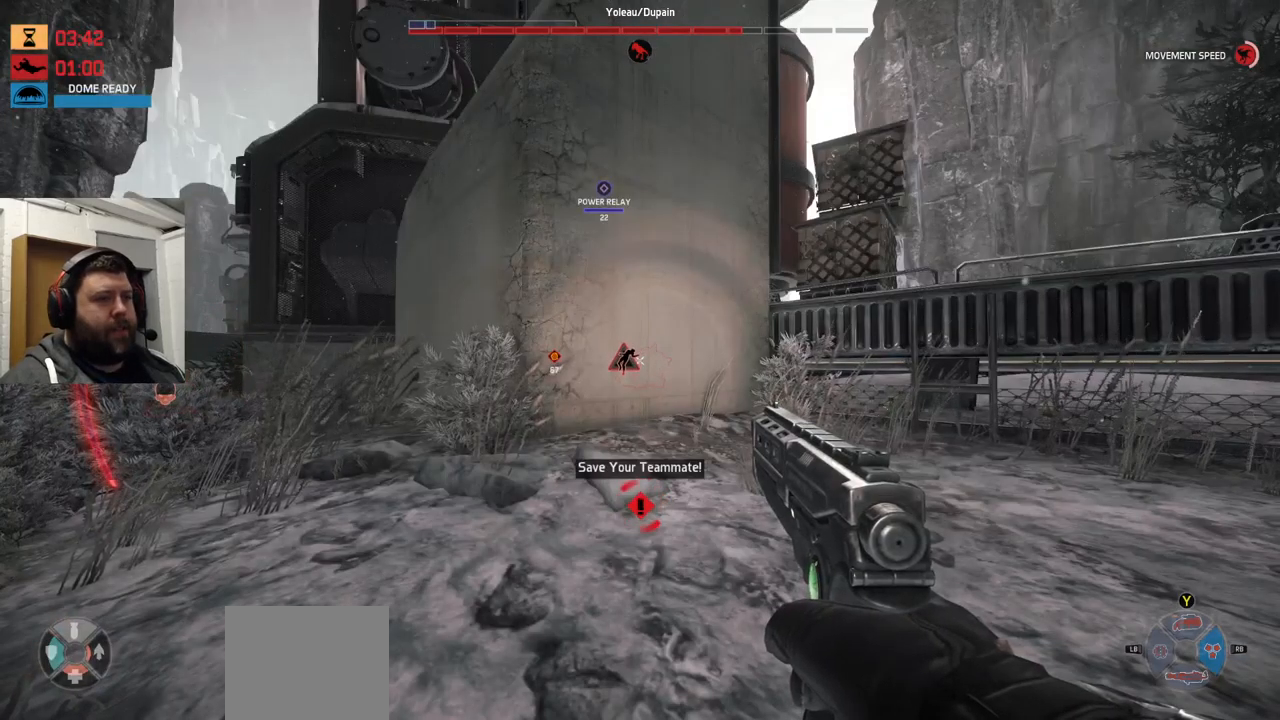
{"buttons": [], "left_stick": "center", "right_stick": "center", "events": []}
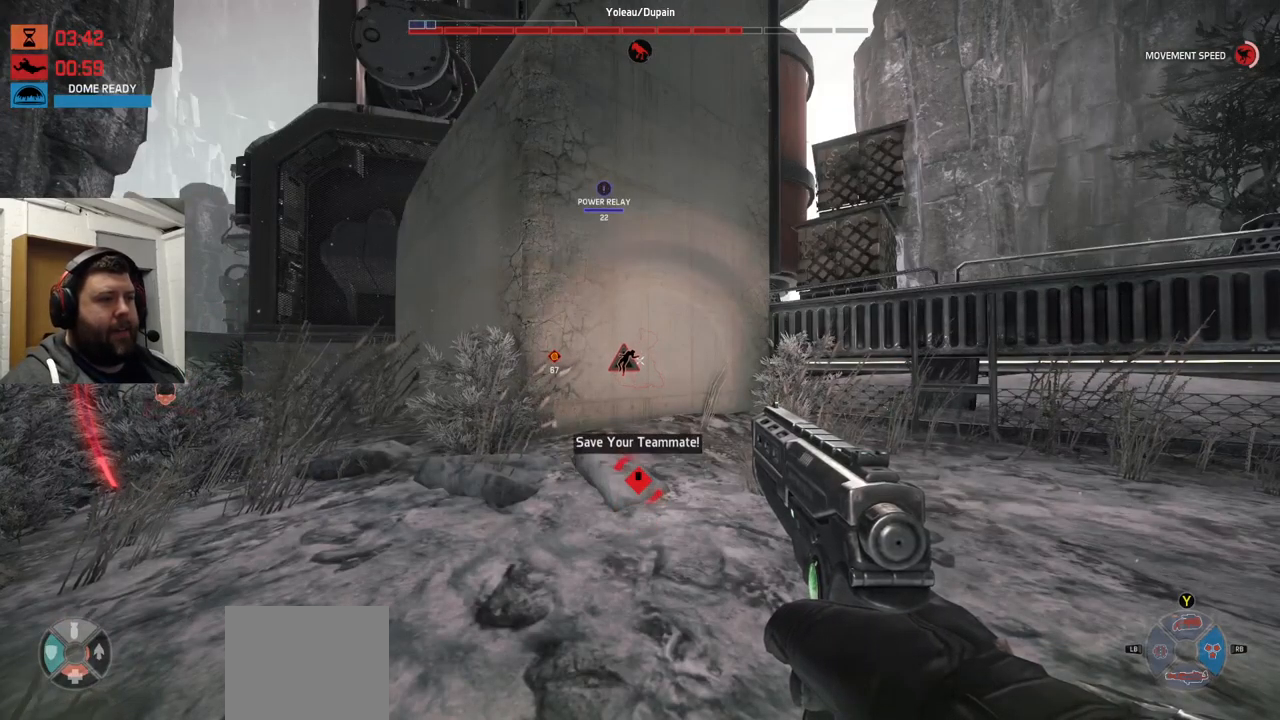
{"buttons": [], "left_stick": "center", "right_stick": "left", "events": [[467, "right_stick", "left"]]}
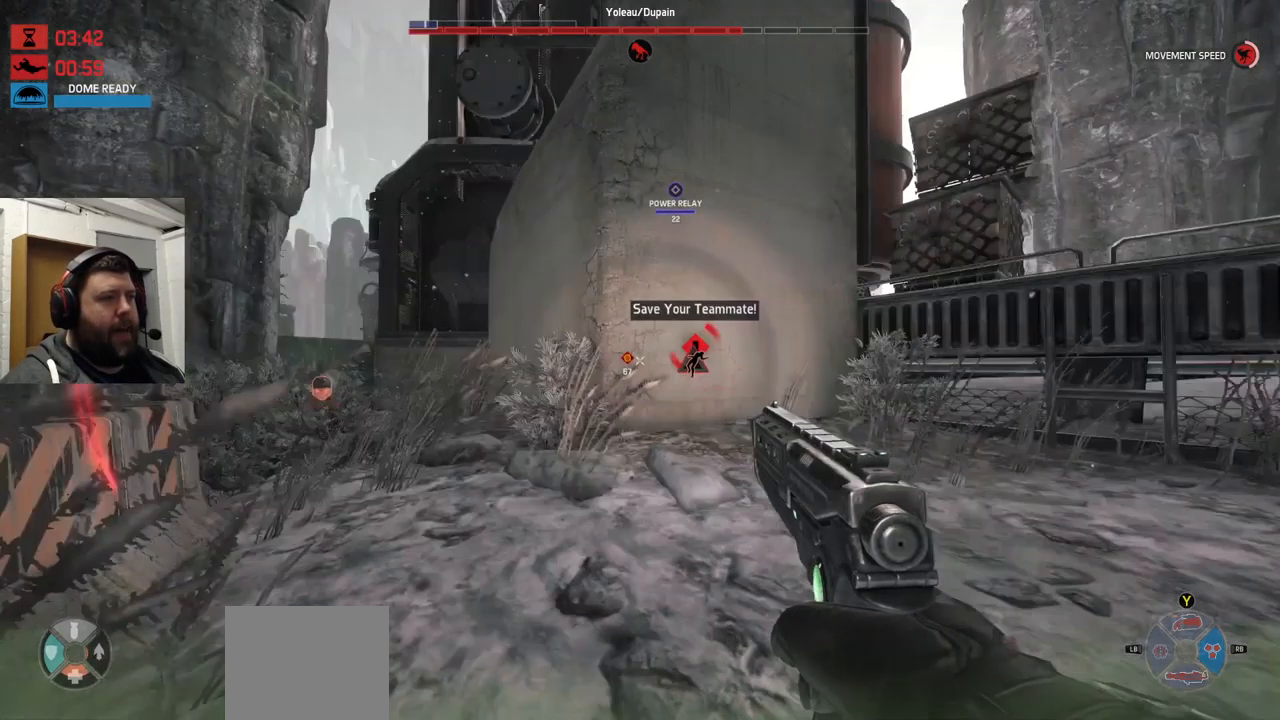
{"buttons": [], "left_stick": "center", "right_stick": "center", "events": [[117, "right_stick", "center"]]}
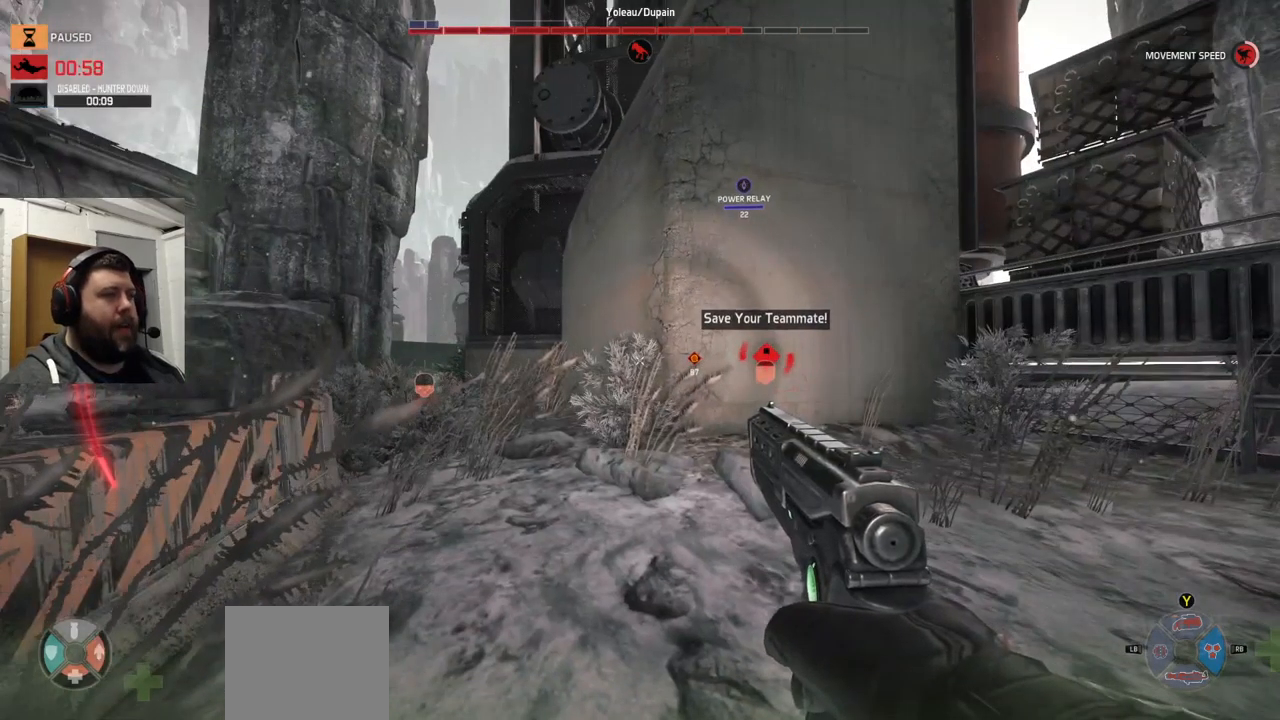
{"buttons": [], "left_stick": "center", "right_stick": "center", "events": []}
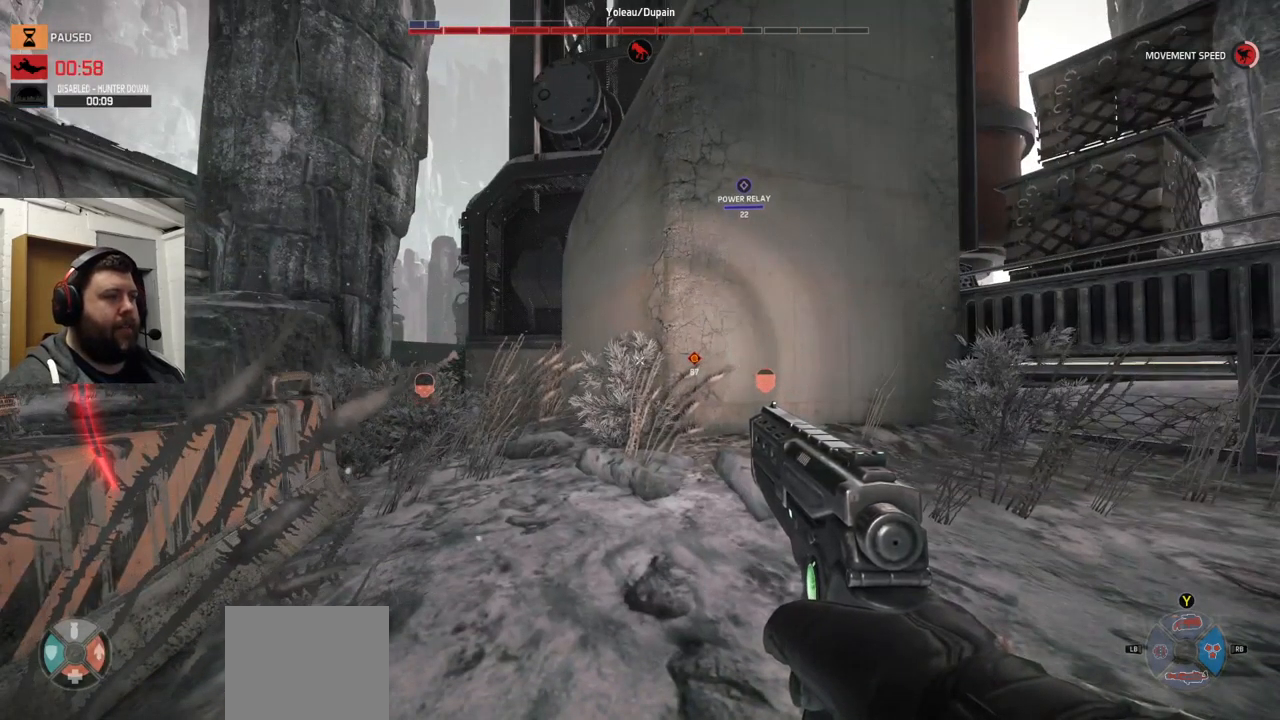
{"buttons": [], "left_stick": "center", "right_stick": "center", "events": []}
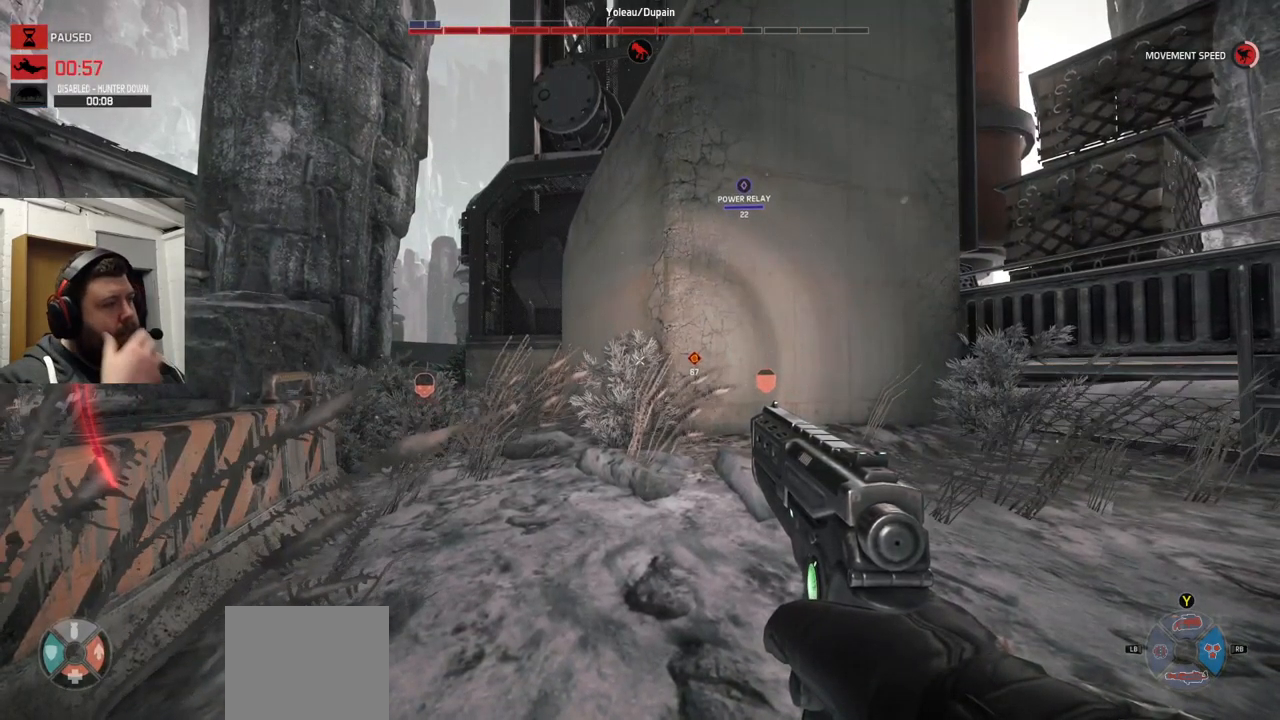
{"buttons": [], "left_stick": "center", "right_stick": "center", "events": []}
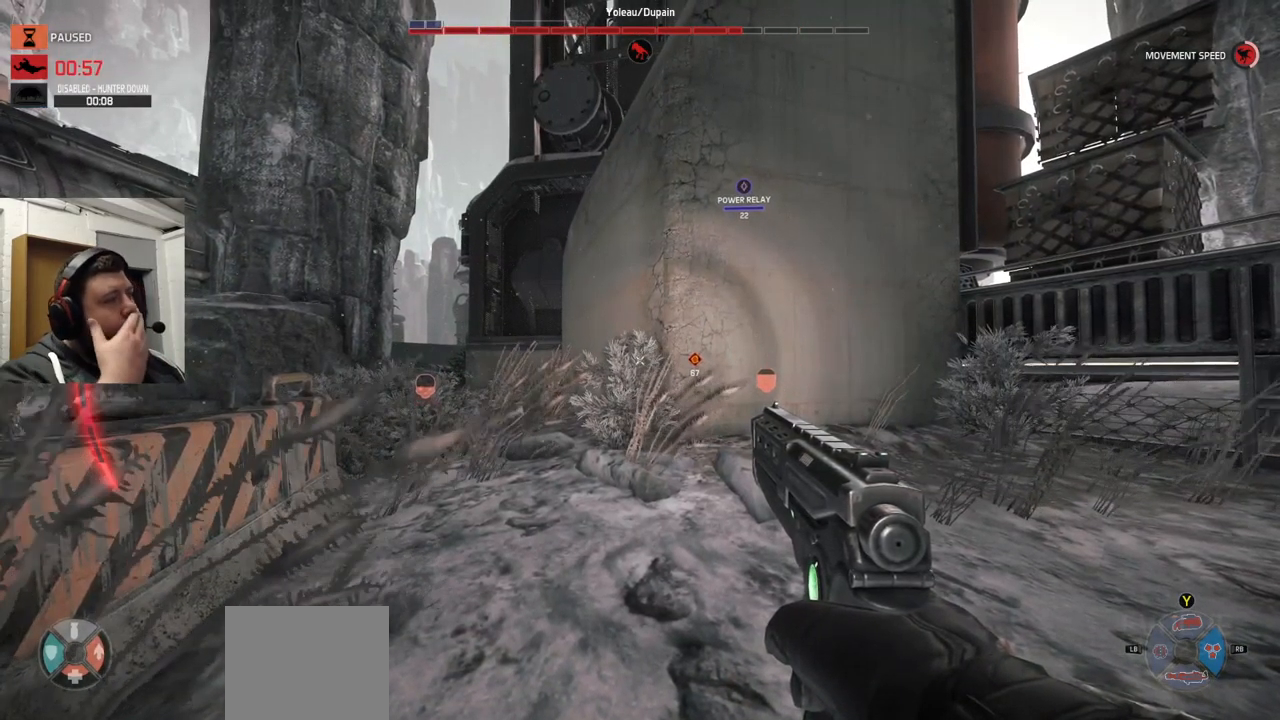
{"buttons": [], "left_stick": "center", "right_stick": "center", "events": []}
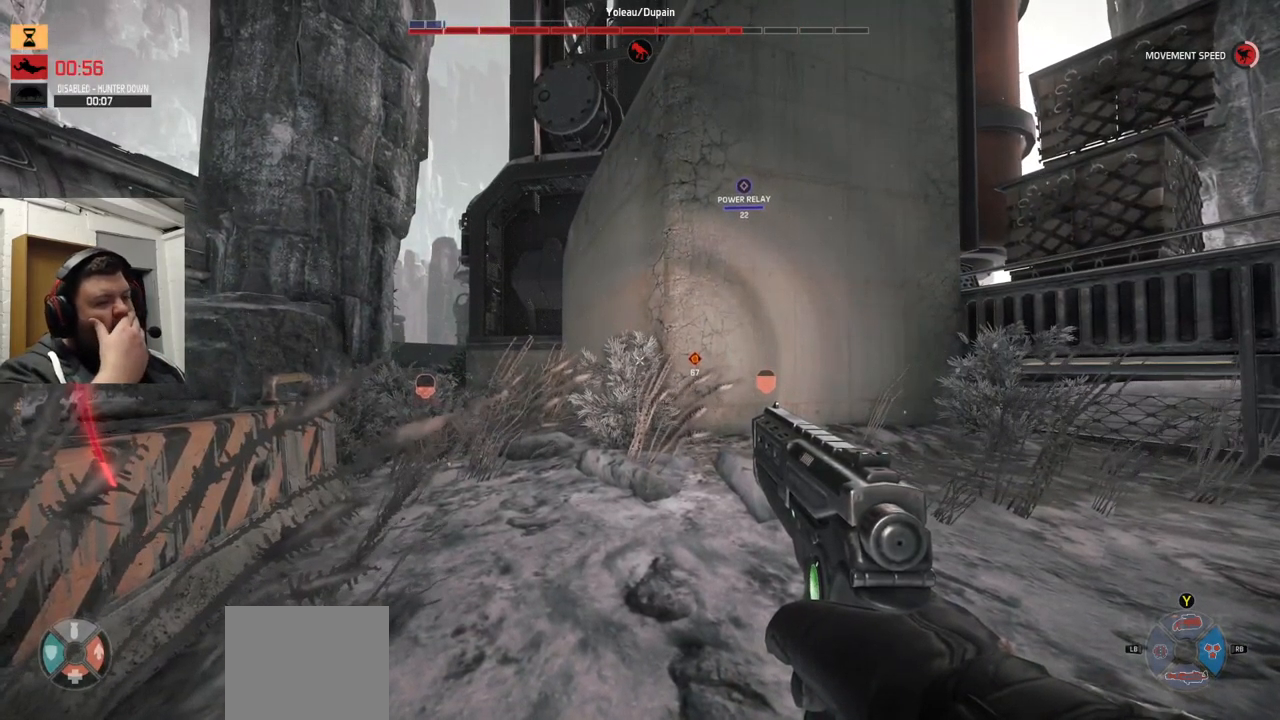
{"buttons": [], "left_stick": "center", "right_stick": "center", "events": []}
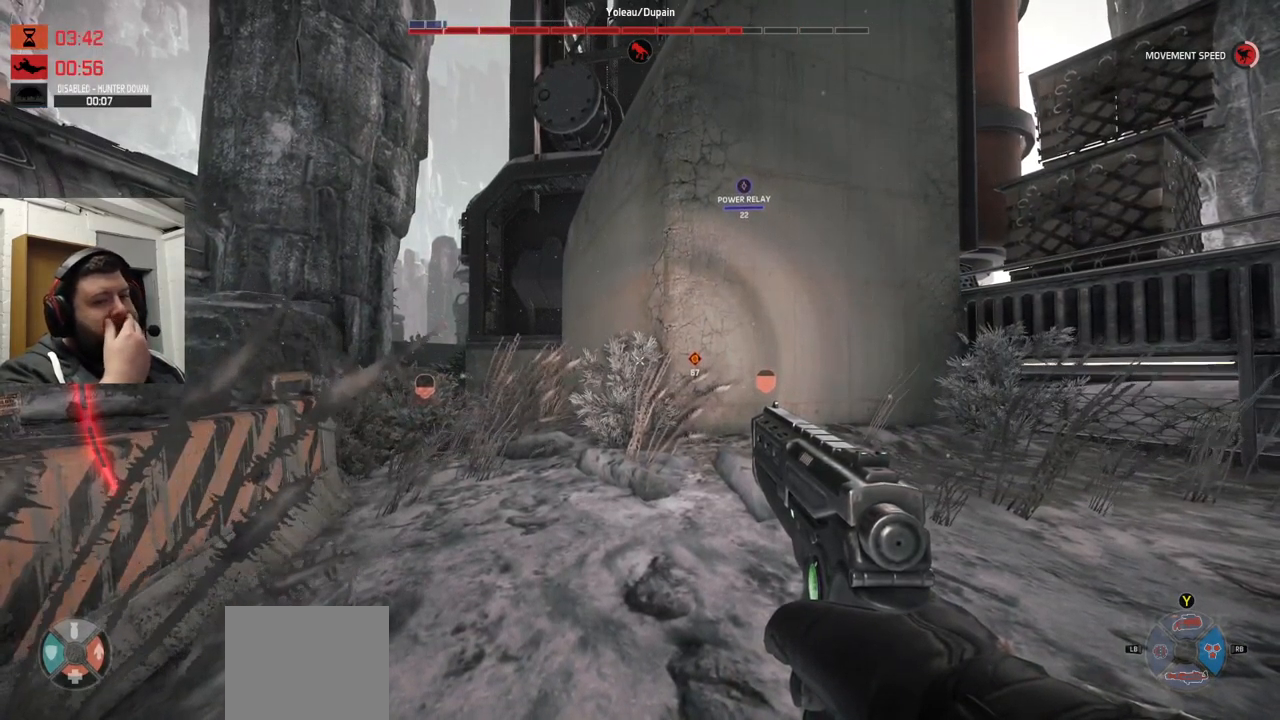
{"buttons": [], "left_stick": "center", "right_stick": "center", "events": []}
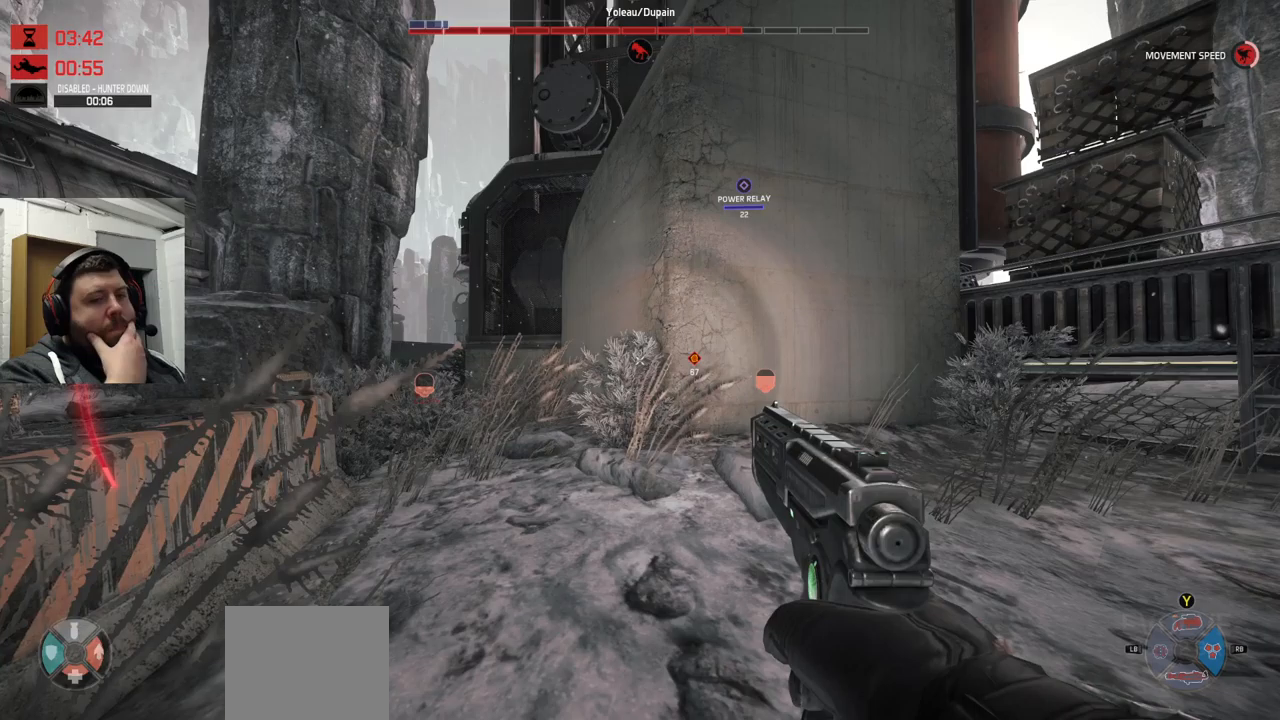
{"buttons": [], "left_stick": "center", "right_stick": "center", "events": []}
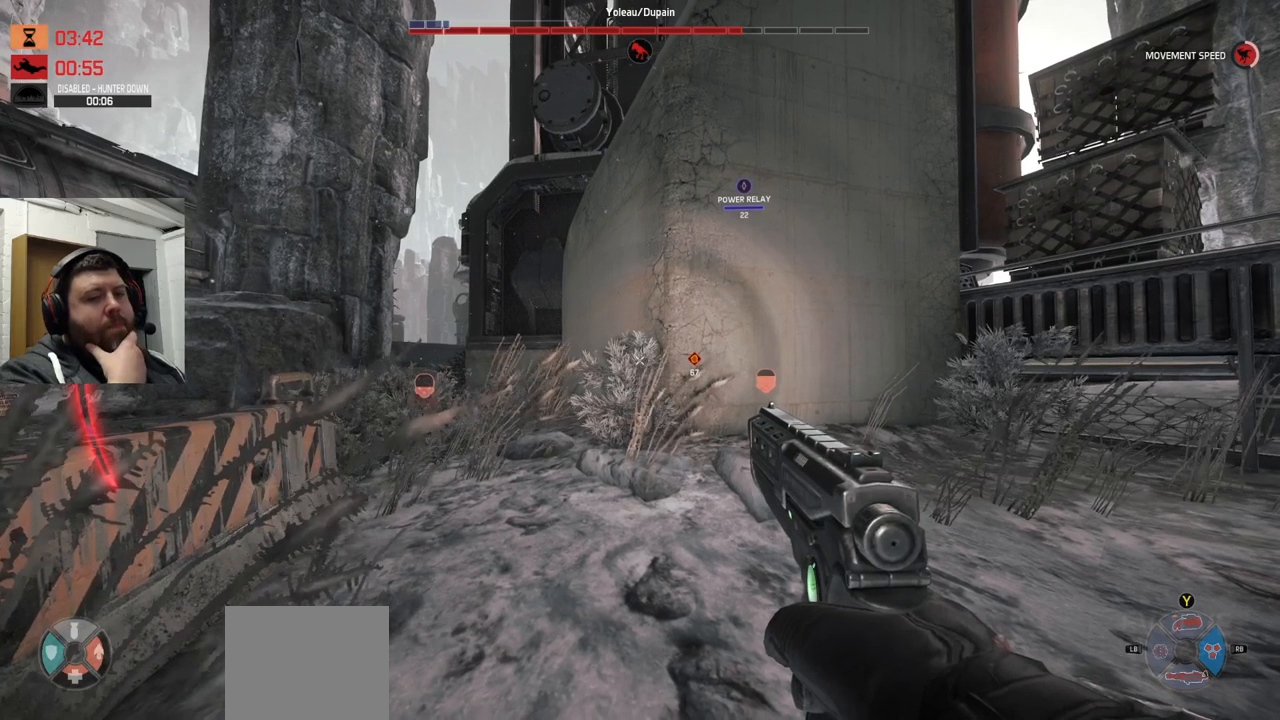
{"buttons": [], "left_stick": "center", "right_stick": "center", "events": []}
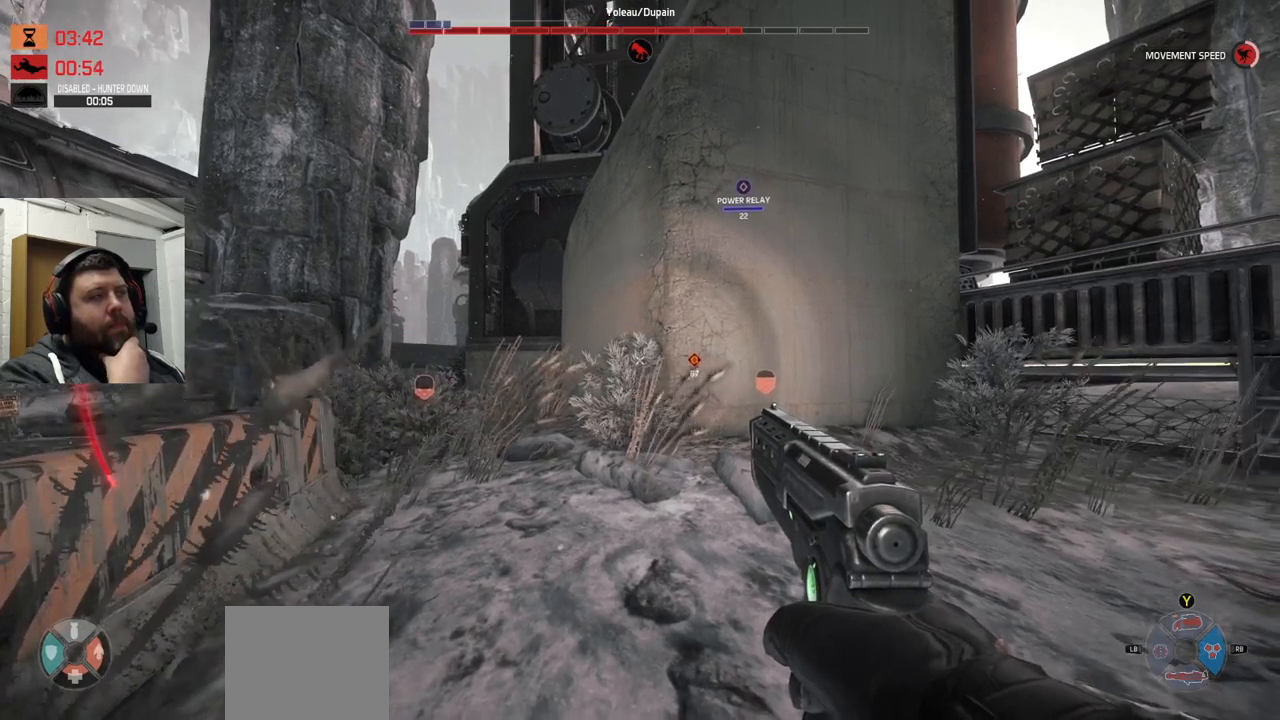
{"buttons": [], "left_stick": "center", "right_stick": "center", "events": []}
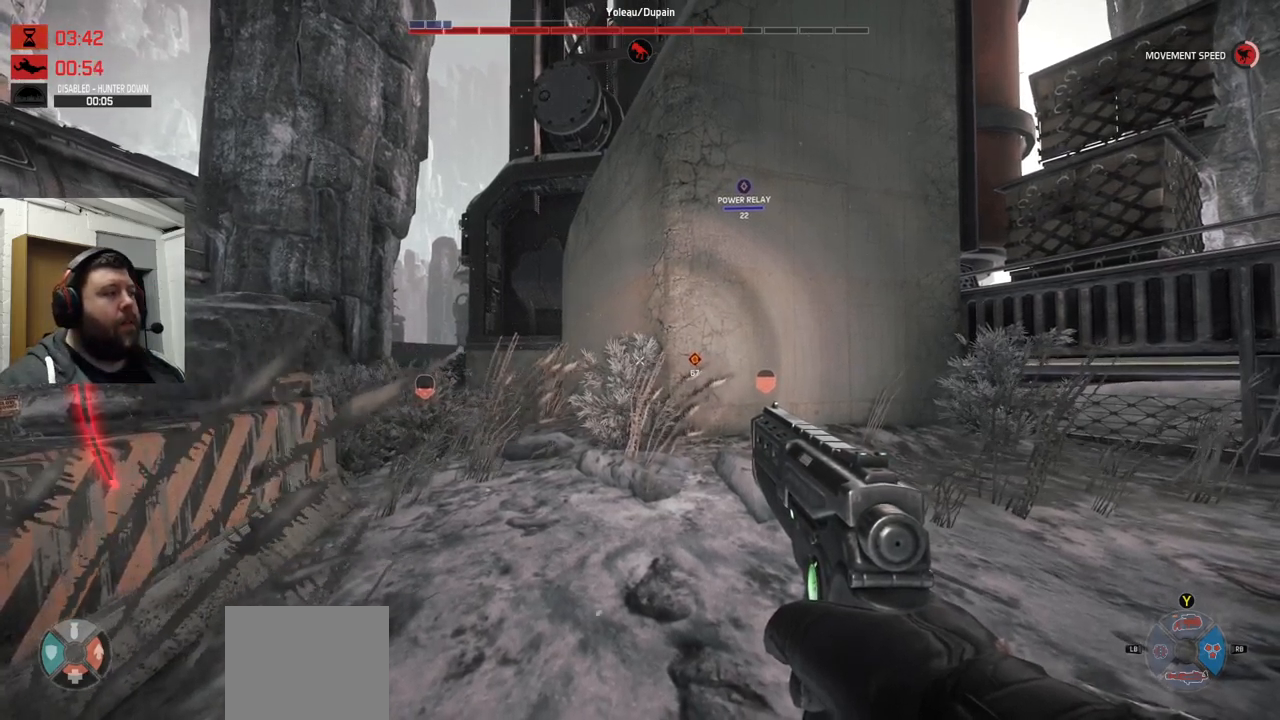
{"buttons": ["R1"], "left_stick": "center", "right_stick": "center", "events": [[383, "R1", "down"]]}
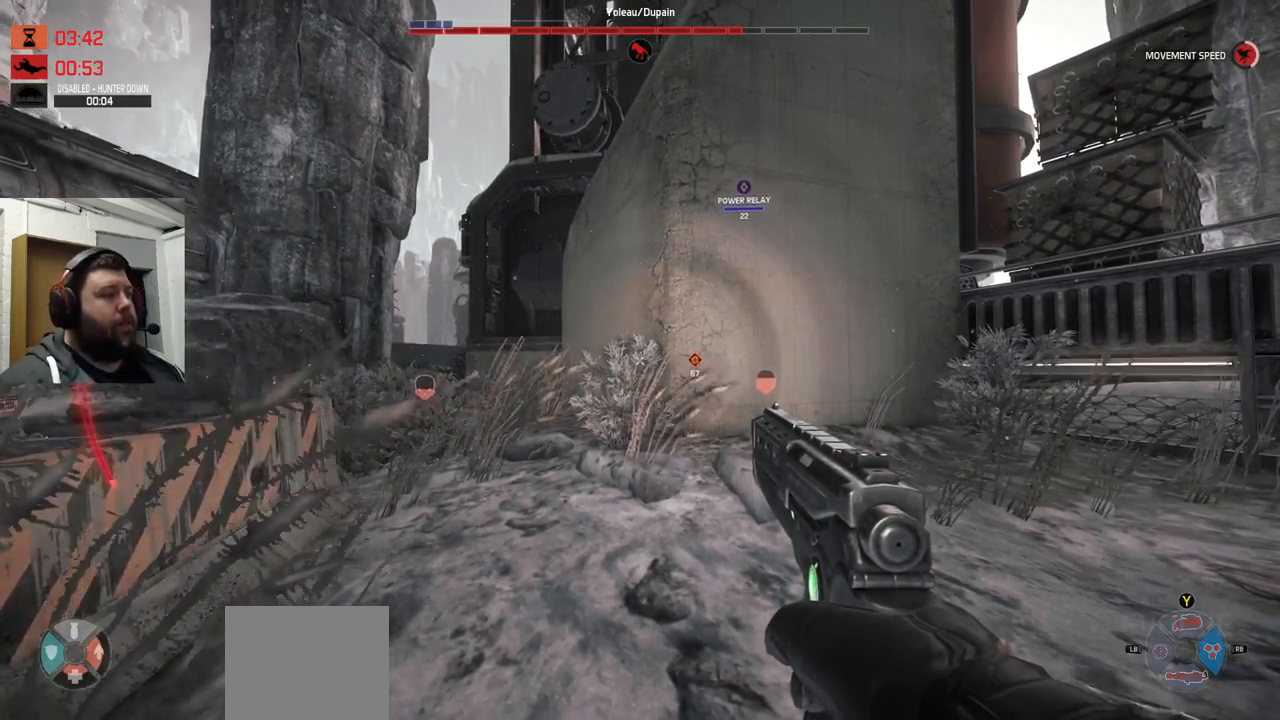
{"buttons": [], "left_stick": "center", "right_stick": "center", "events": [[17, "R1", "up"]]}
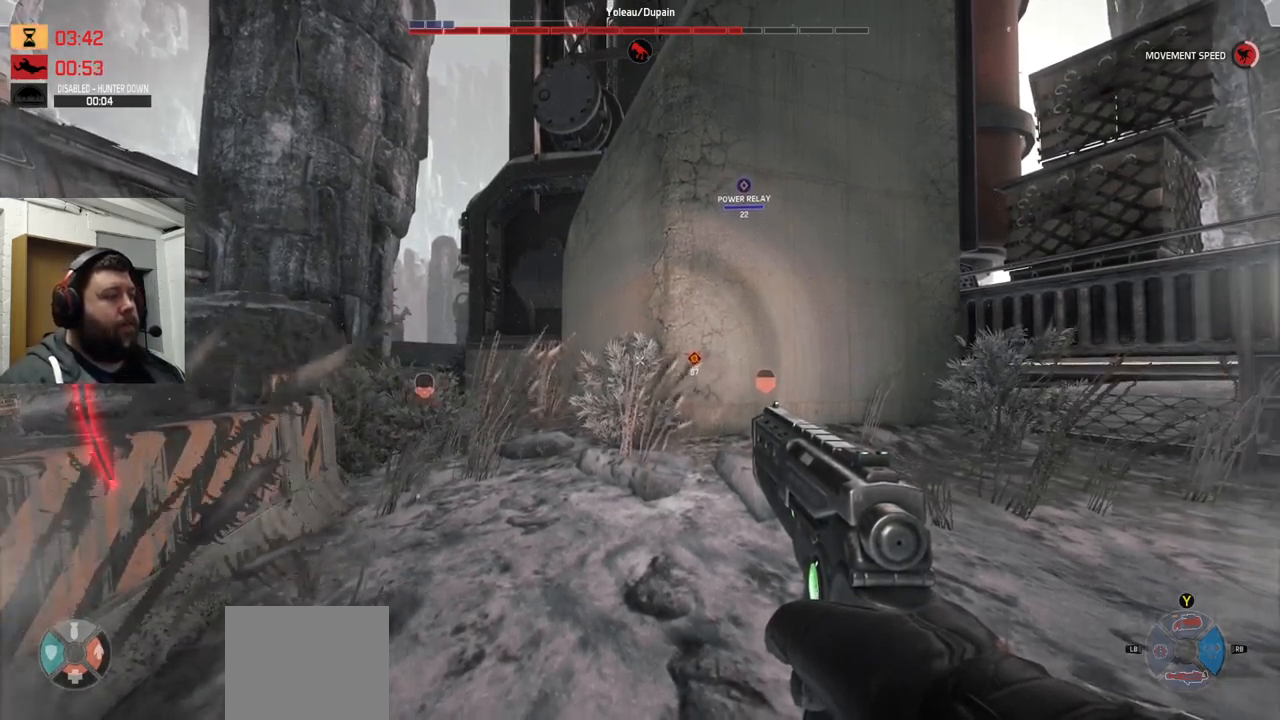
{"buttons": [], "left_stick": "center", "right_stick": "center", "events": []}
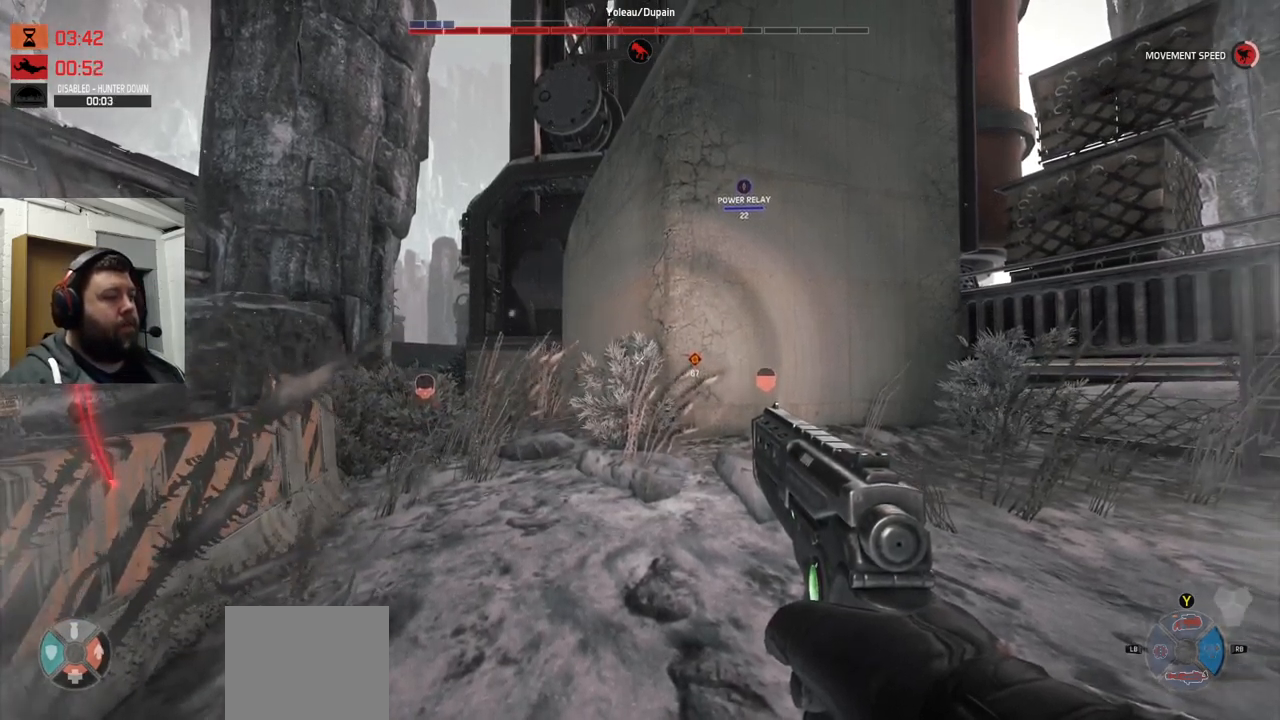
{"buttons": [], "left_stick": "center", "right_stick": "center", "events": []}
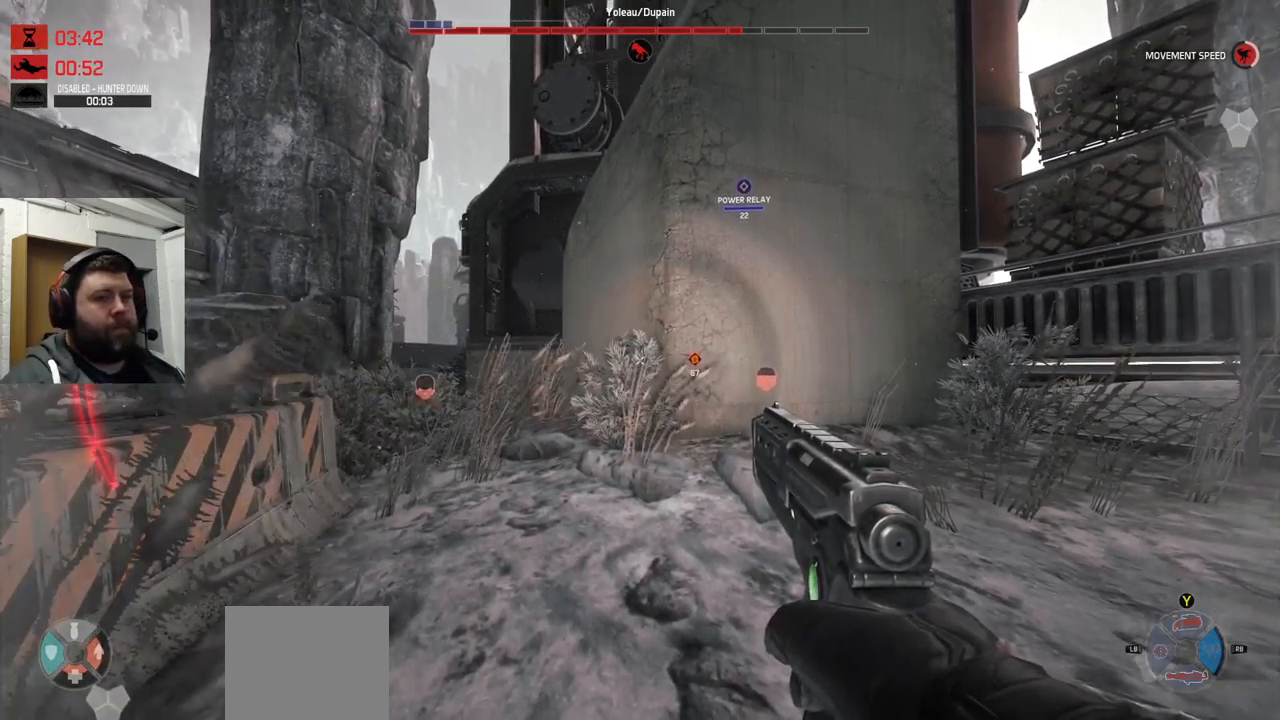
{"buttons": [], "left_stick": "center", "right_stick": "center", "events": []}
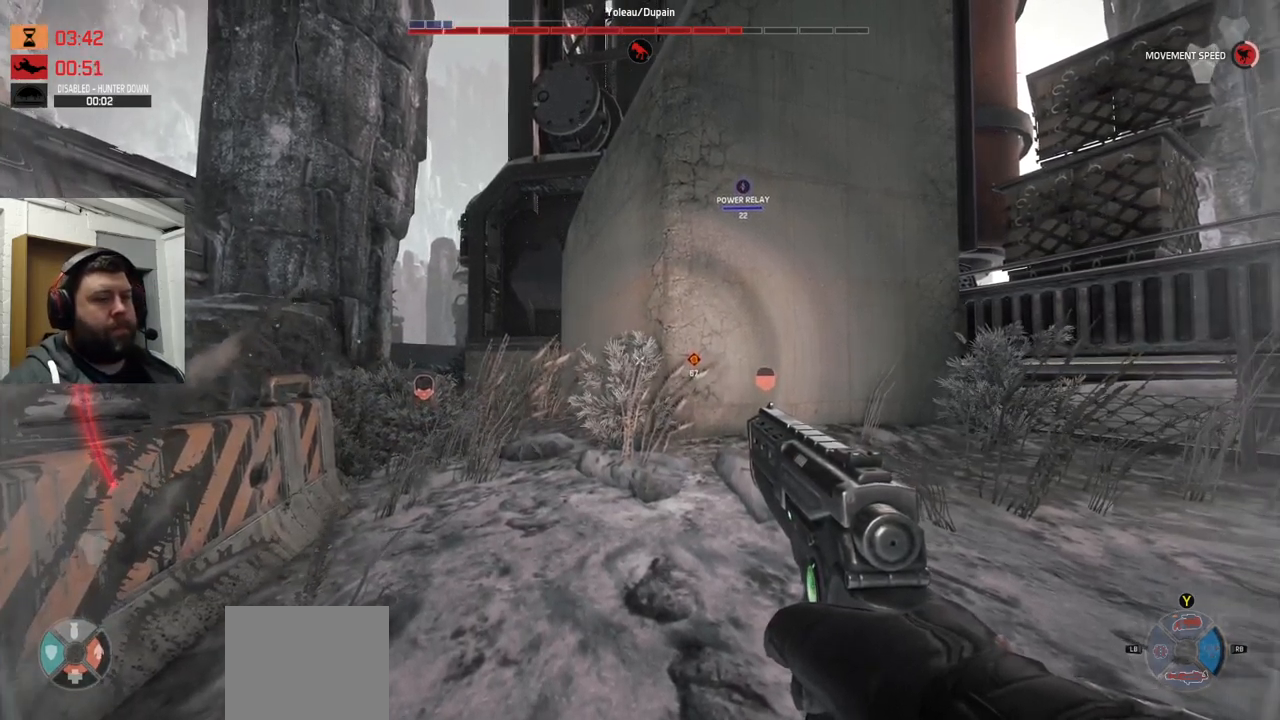
{"buttons": [], "left_stick": "center", "right_stick": "center", "events": []}
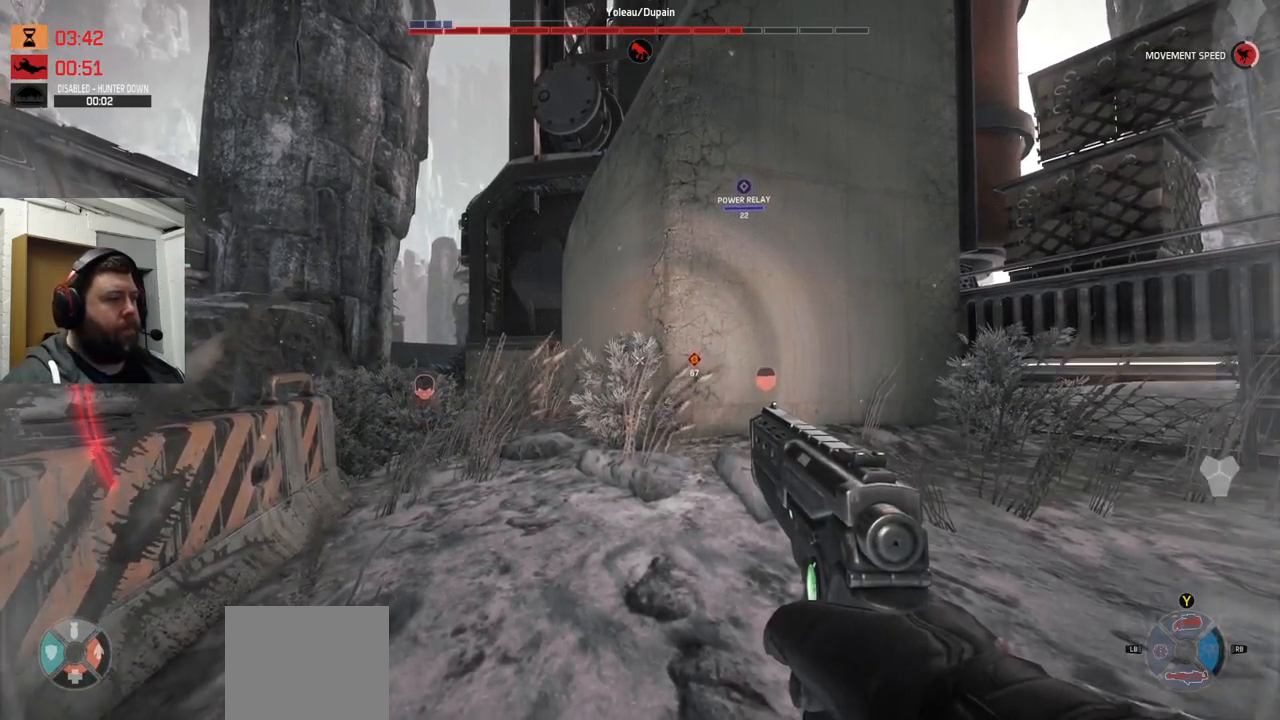
{"buttons": [], "left_stick": "center", "right_stick": "center", "events": []}
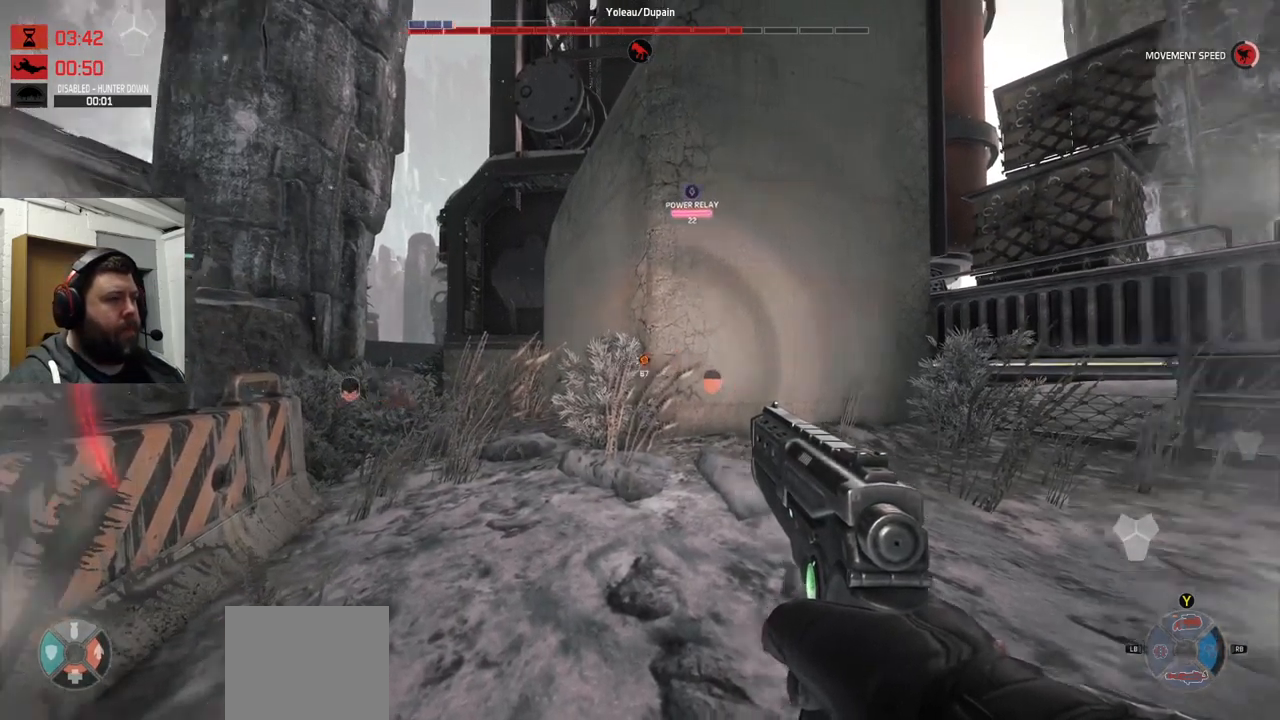
{"buttons": [], "left_stick": "center", "right_stick": "center", "events": [[33, "right_stick", "right"], [116, "right_stick", "center"]]}
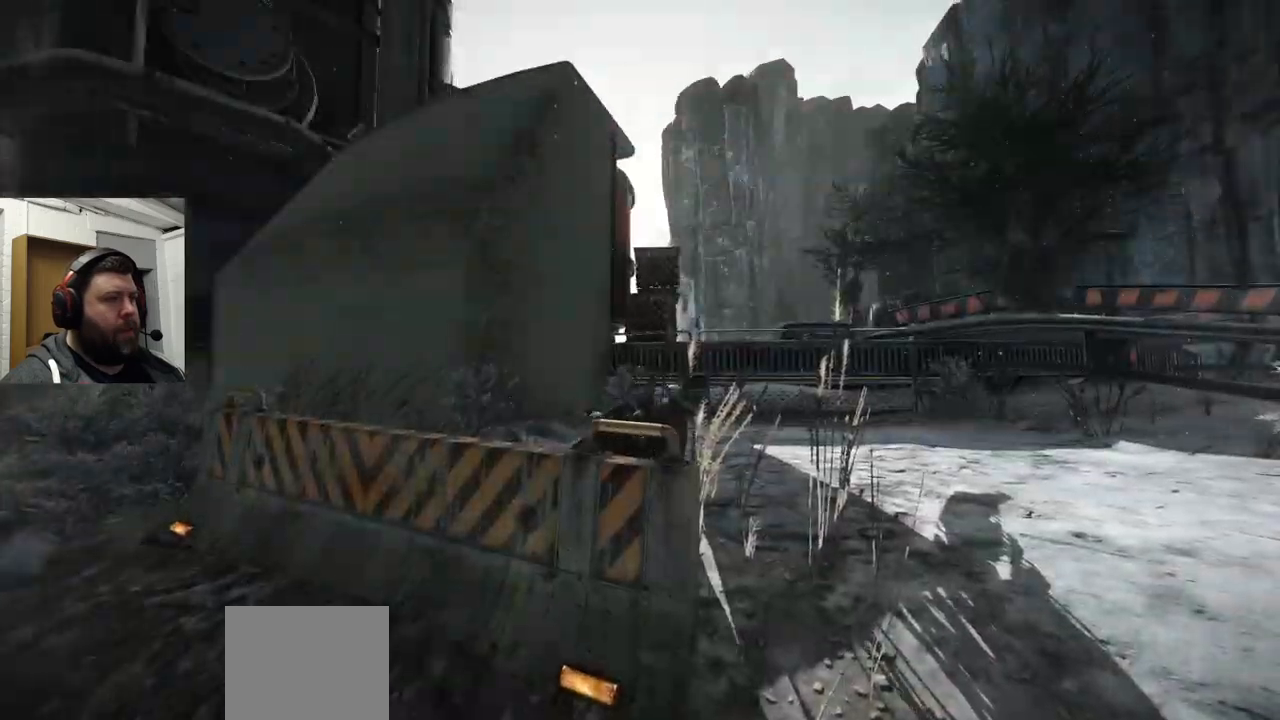
{"buttons": [], "left_stick": "center", "right_stick": "center", "events": []}
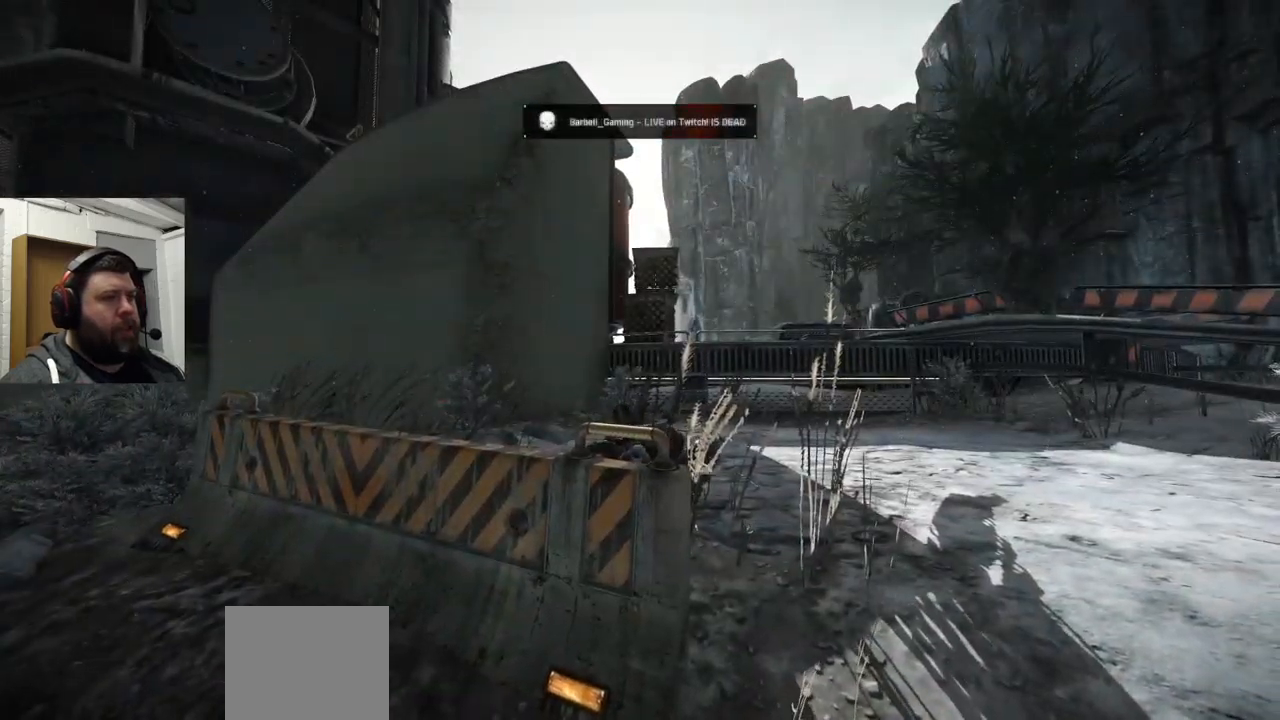
{"buttons": [], "left_stick": "center", "right_stick": "left", "events": [[300, "right_stick", "left"]]}
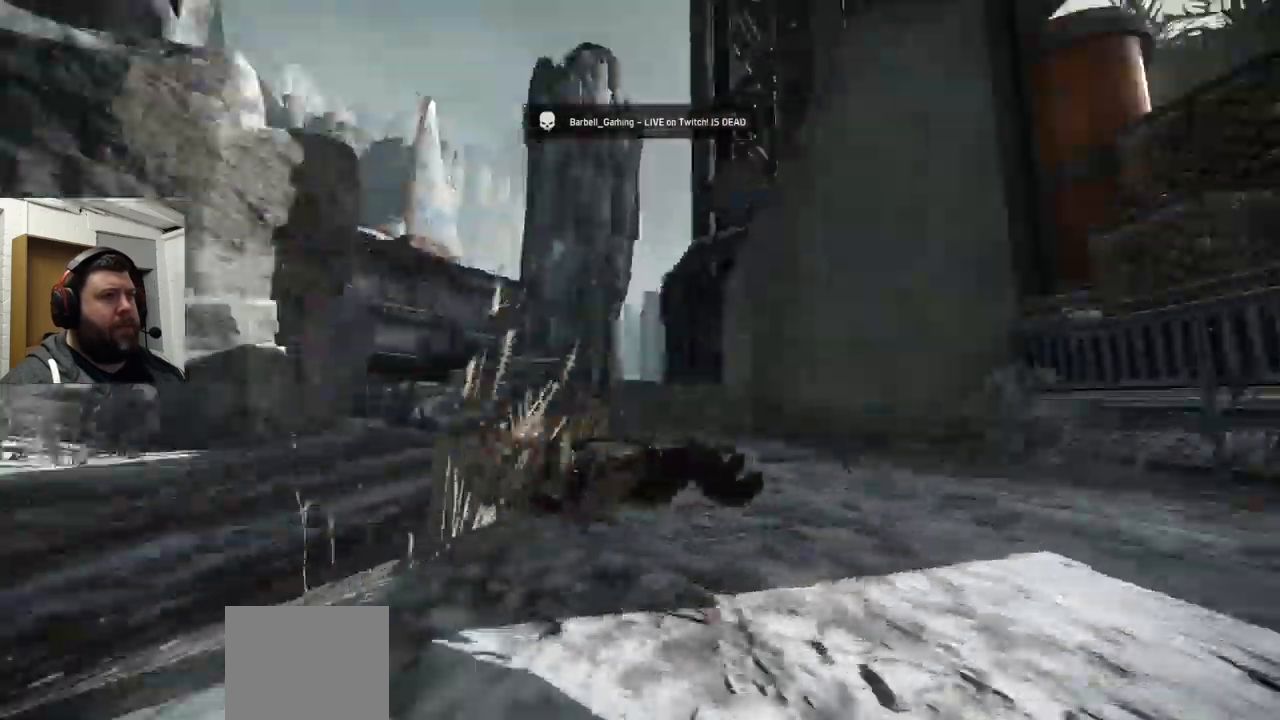
{"buttons": [], "left_stick": "center", "right_stick": "center", "events": [[83, "right_stick", "center"]]}